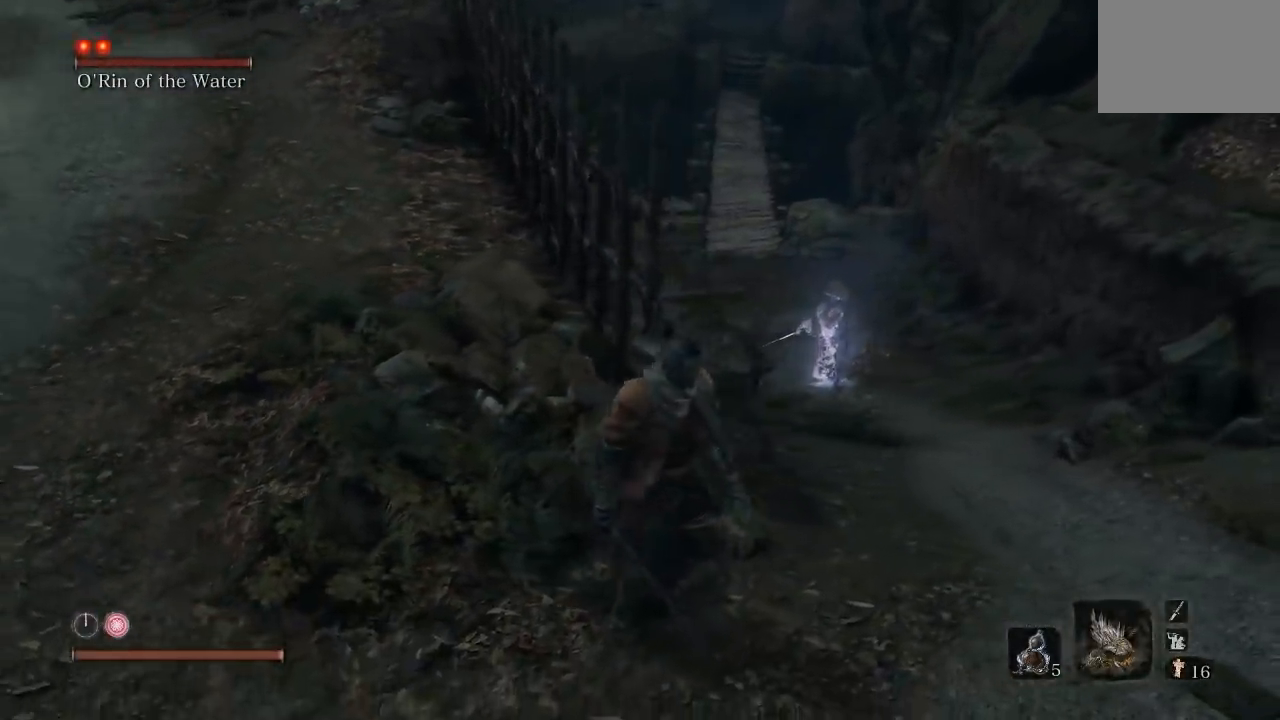
Gameplay with a controller (Xbox layout); each line is a JSON object with the inputs held at the frame after it (dt_ms = milliseconds from this image to that frame). "button_events" lists button changes between this image and that frame as [ms after this image, input, new state], when the widget could be followed in between (sticks are given only as held states).
{"dt_ms": 500, "buttons": [], "left_stick": "center", "right_stick": "center", "button_events": []}
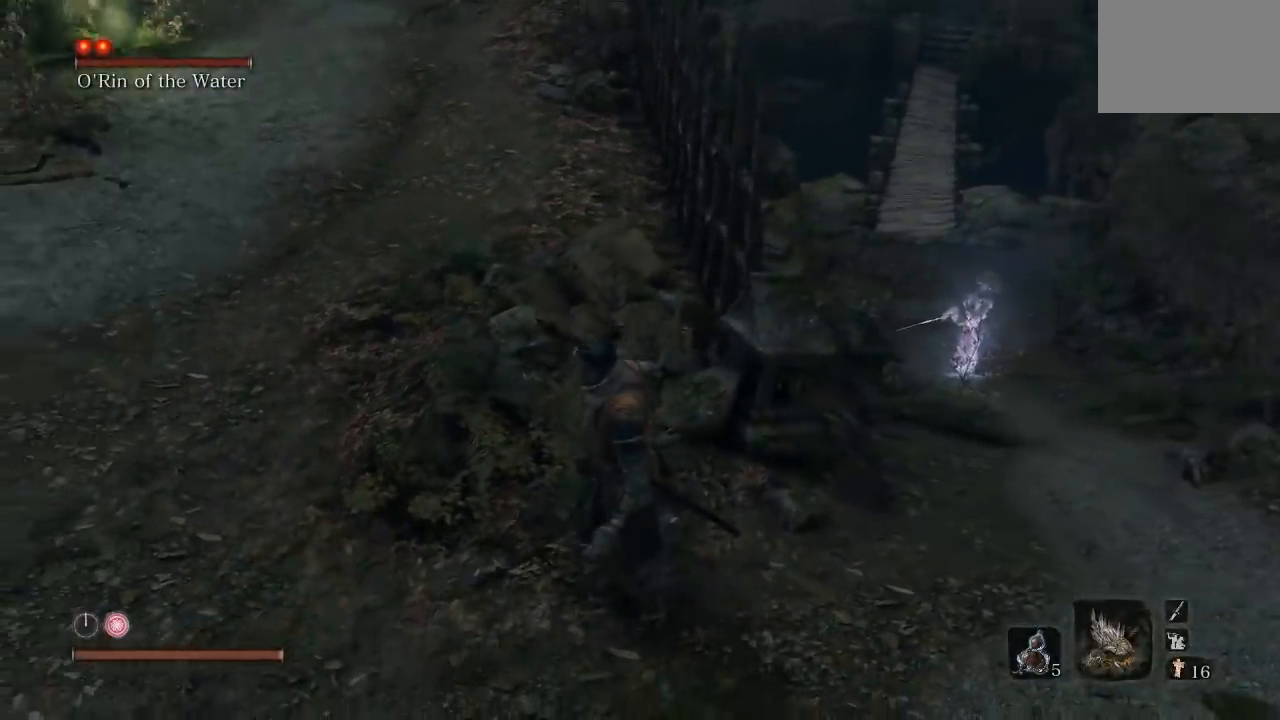
{"dt_ms": 500, "buttons": [], "left_stick": "center", "right_stick": "center", "button_events": []}
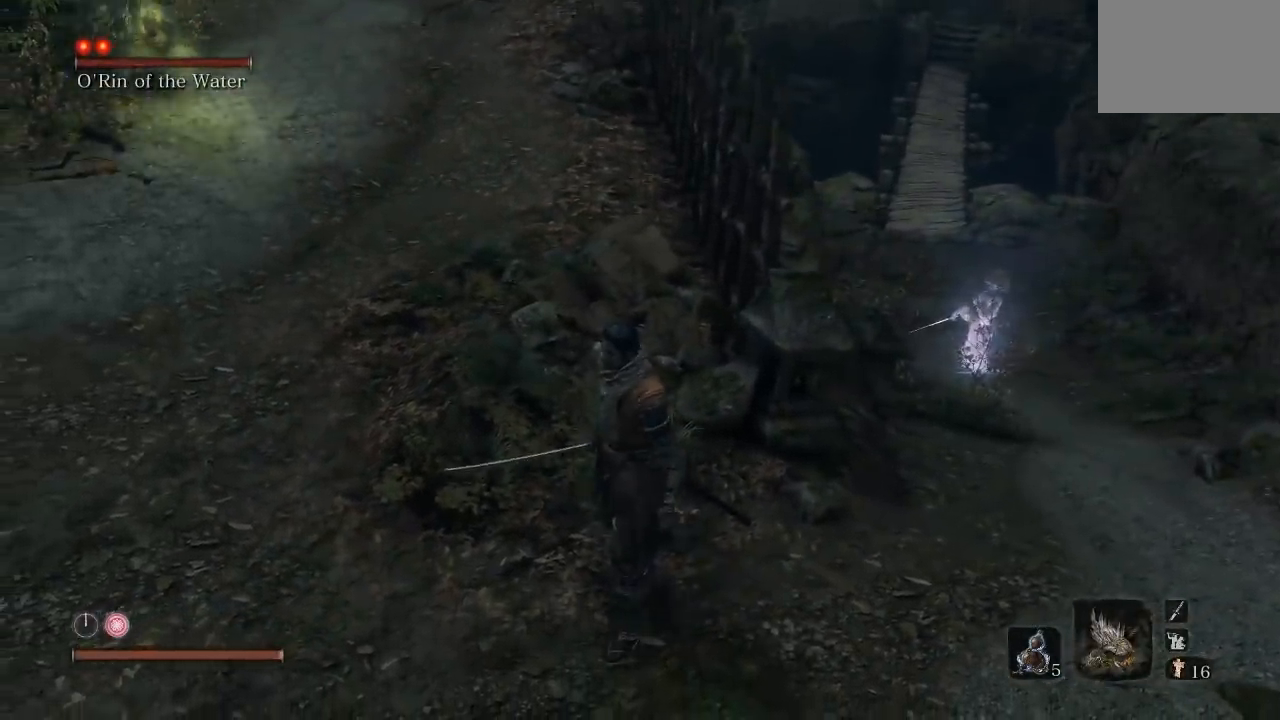
{"dt_ms": 500, "buttons": [], "left_stick": "center", "right_stick": "center", "button_events": []}
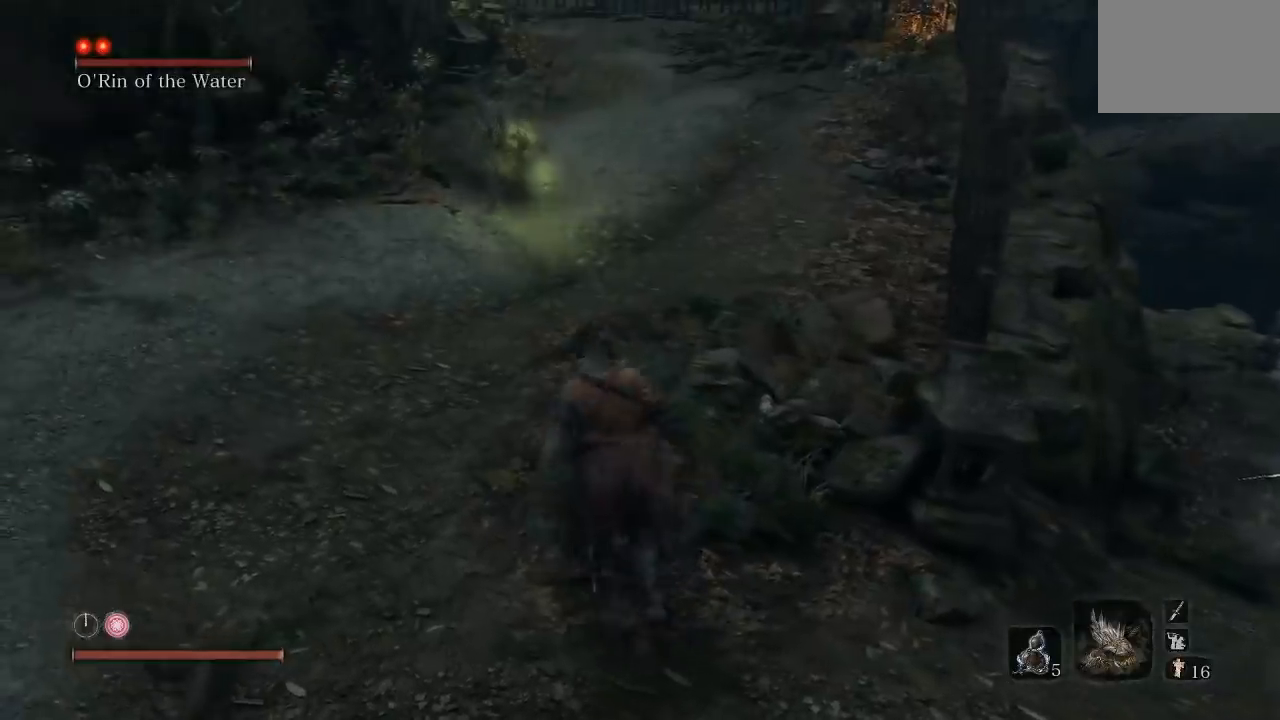
{"dt_ms": 500, "buttons": ["R1"], "left_stick": "up-left", "right_stick": "center", "button_events": [[233, "R3", "down"], [350, "R3", "up"], [500, "R1", "down"]]}
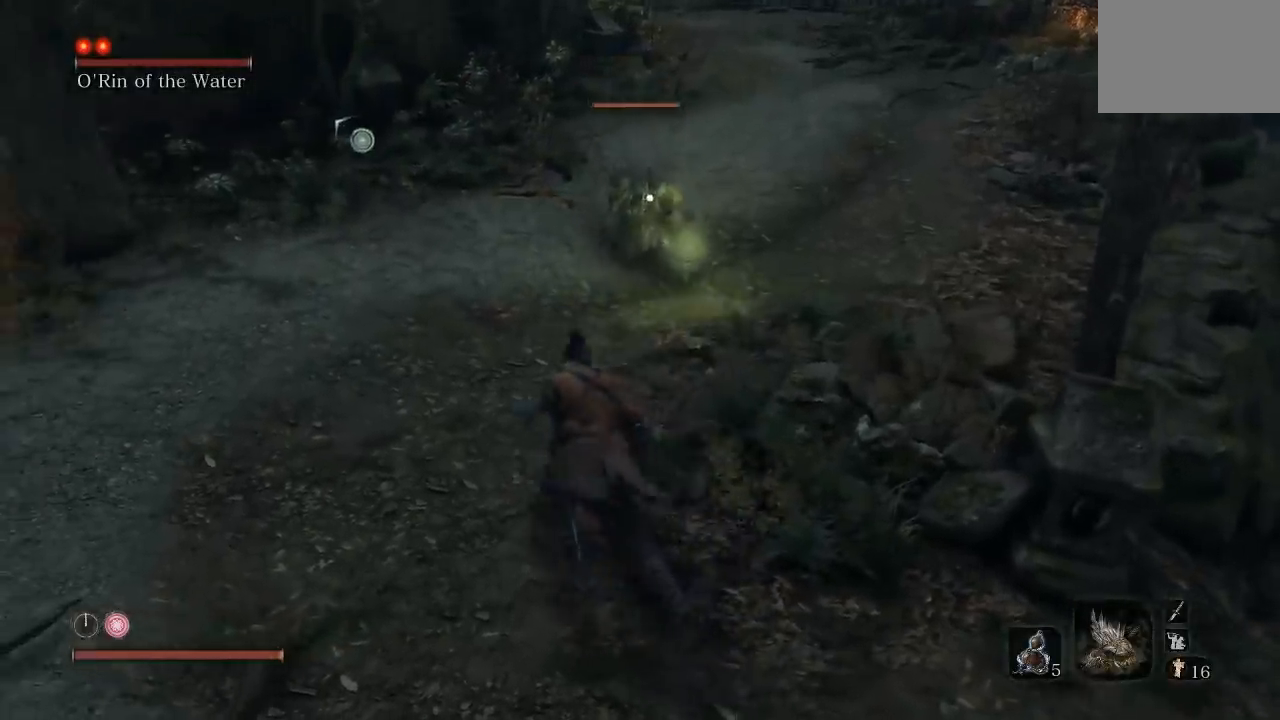
{"dt_ms": 500, "buttons": [], "left_stick": "up", "right_stick": "center", "button_events": [[133, "R1", "up"]]}
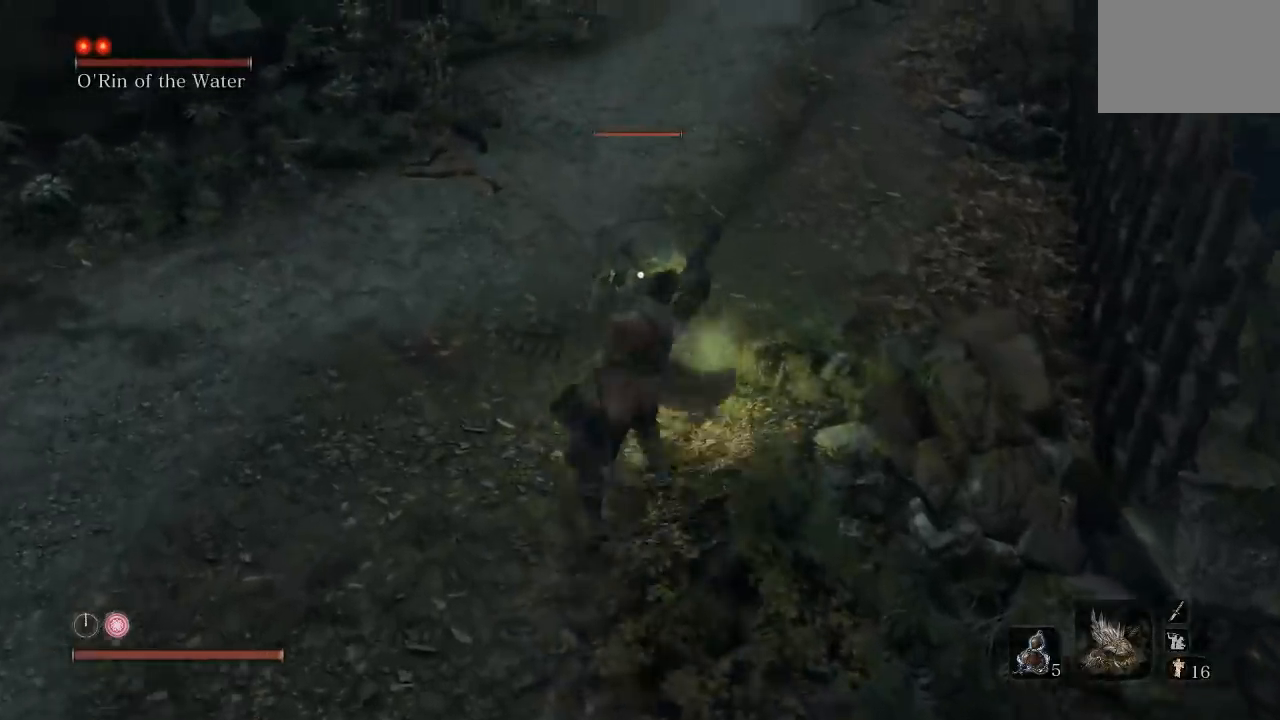
{"dt_ms": 500, "buttons": [], "left_stick": "up", "right_stick": "center", "button_events": [[17, "R1", "down"], [100, "R1", "up"], [167, "R1", "down"], [283, "R1", "up"], [350, "R1", "down"], [467, "R1", "up"]]}
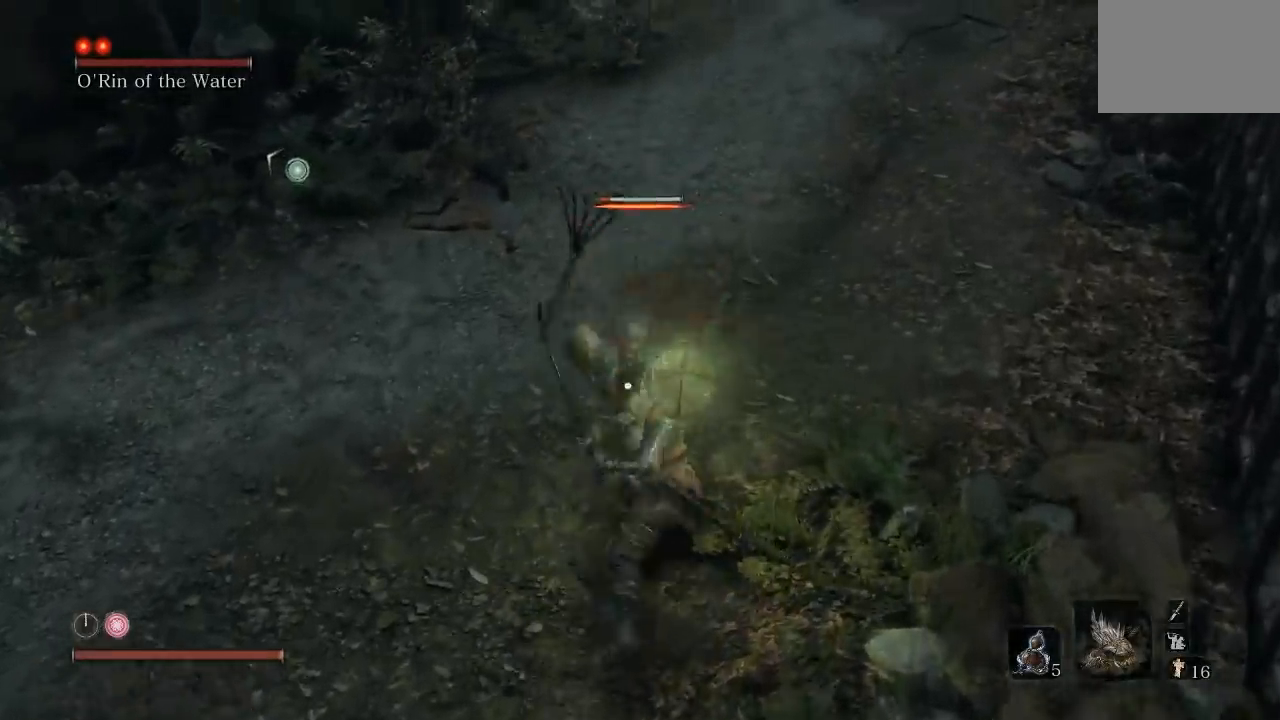
{"dt_ms": 500, "buttons": [], "left_stick": "up-left", "right_stick": "center", "button_events": [[33, "R1", "down"], [150, "R1", "up"], [267, "R1", "down"], [400, "R1", "up"]]}
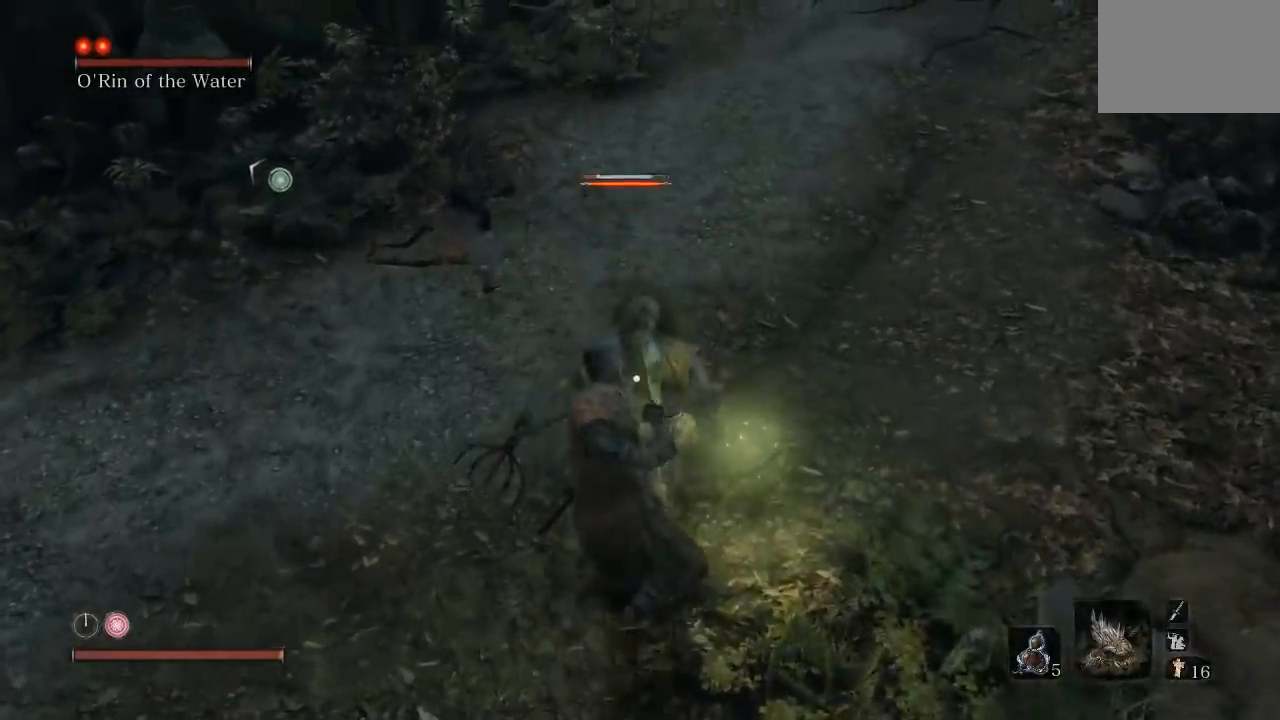
{"dt_ms": 1000, "buttons": [], "left_stick": "down", "right_stick": "center", "button_events": [[417, "R3", "down"], [567, "R3", "up"]]}
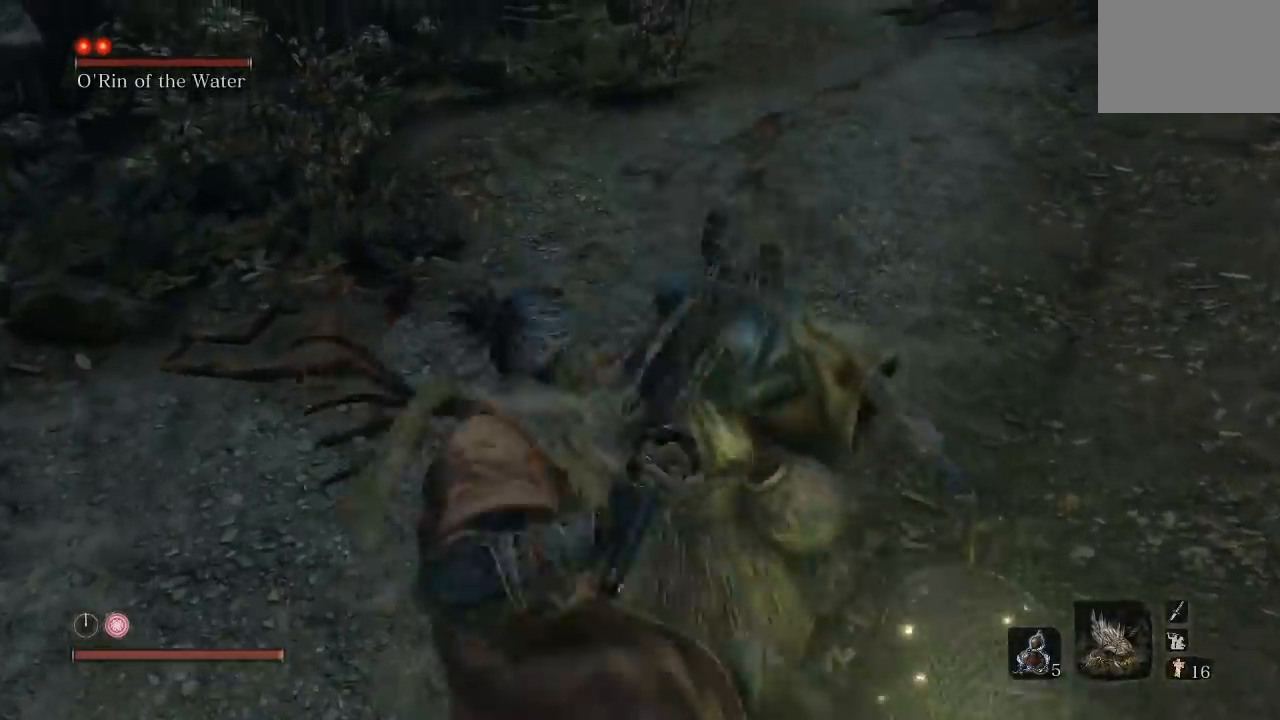
{"dt_ms": 500, "buttons": [], "left_stick": "down", "right_stick": "right", "button_events": []}
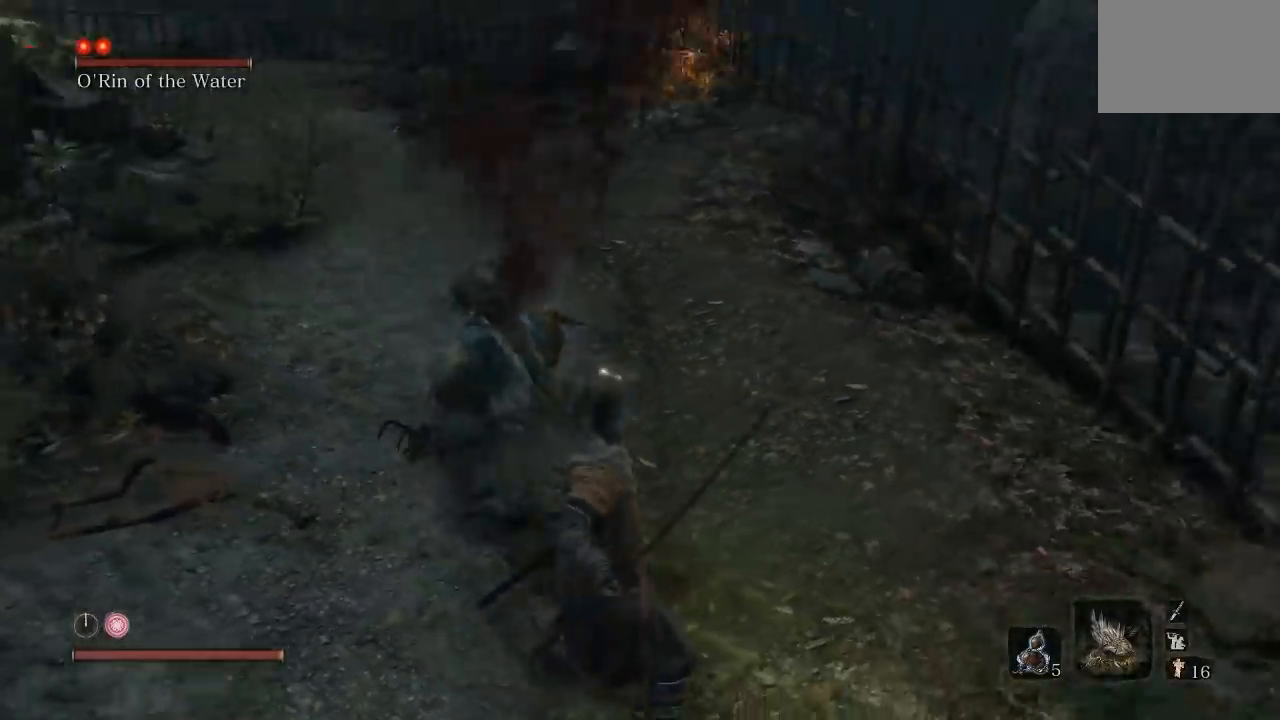
{"dt_ms": 500, "buttons": [], "left_stick": "right", "right_stick": "down-left", "button_events": []}
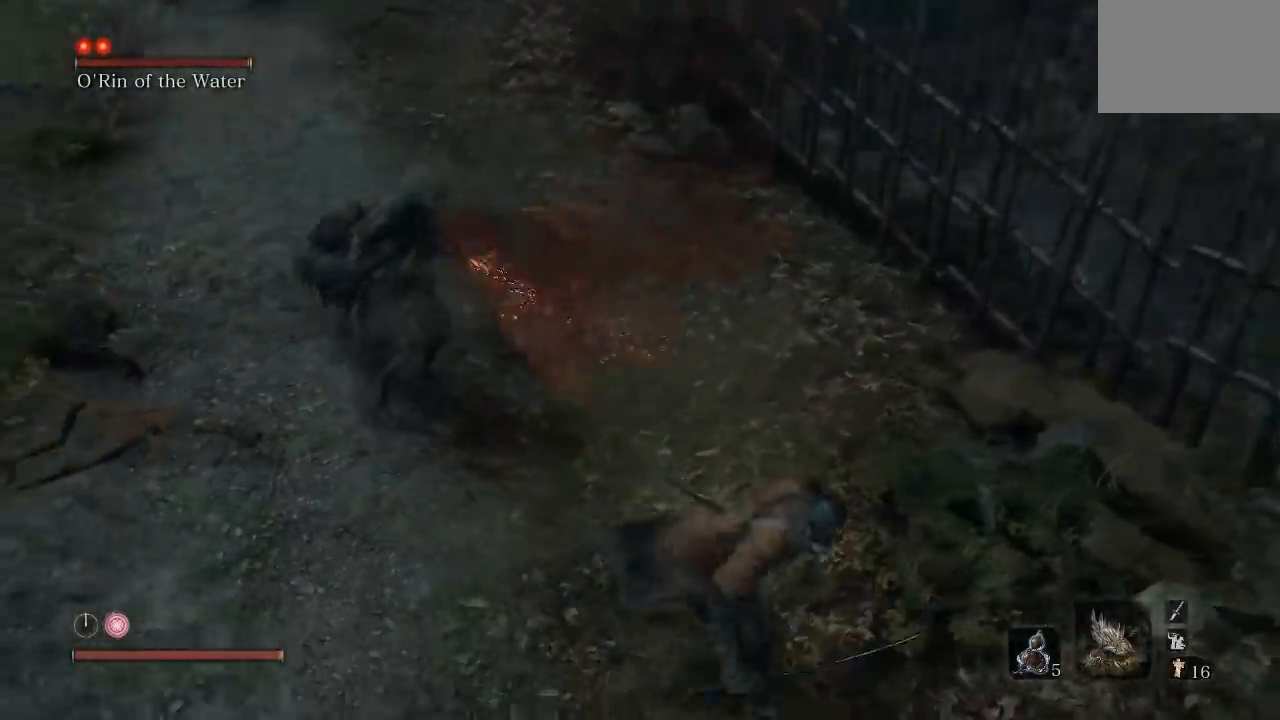
{"dt_ms": 1000, "buttons": [], "left_stick": "center", "right_stick": "center", "button_events": [[183, "L3", "down"], [300, "L3", "up"]]}
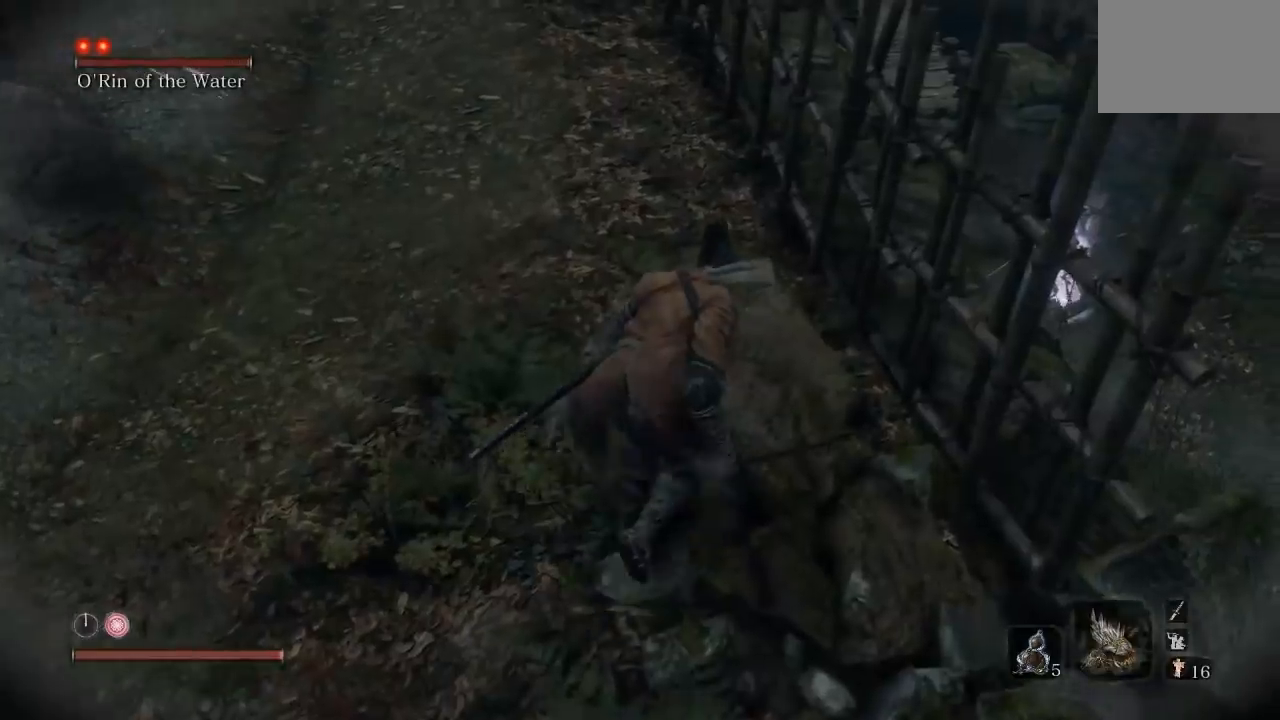
{"dt_ms": 500, "buttons": [], "left_stick": "up", "right_stick": "center", "button_events": []}
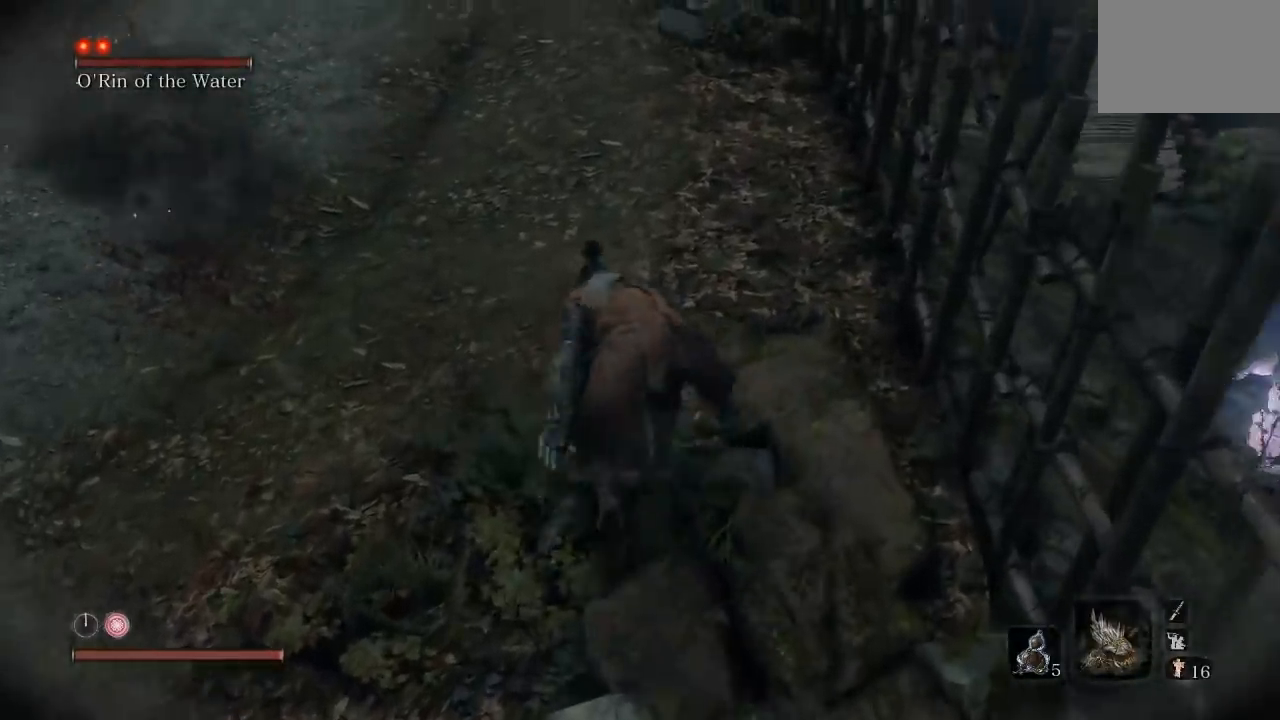
{"dt_ms": 500, "buttons": [], "left_stick": "up", "right_stick": "center", "button_events": []}
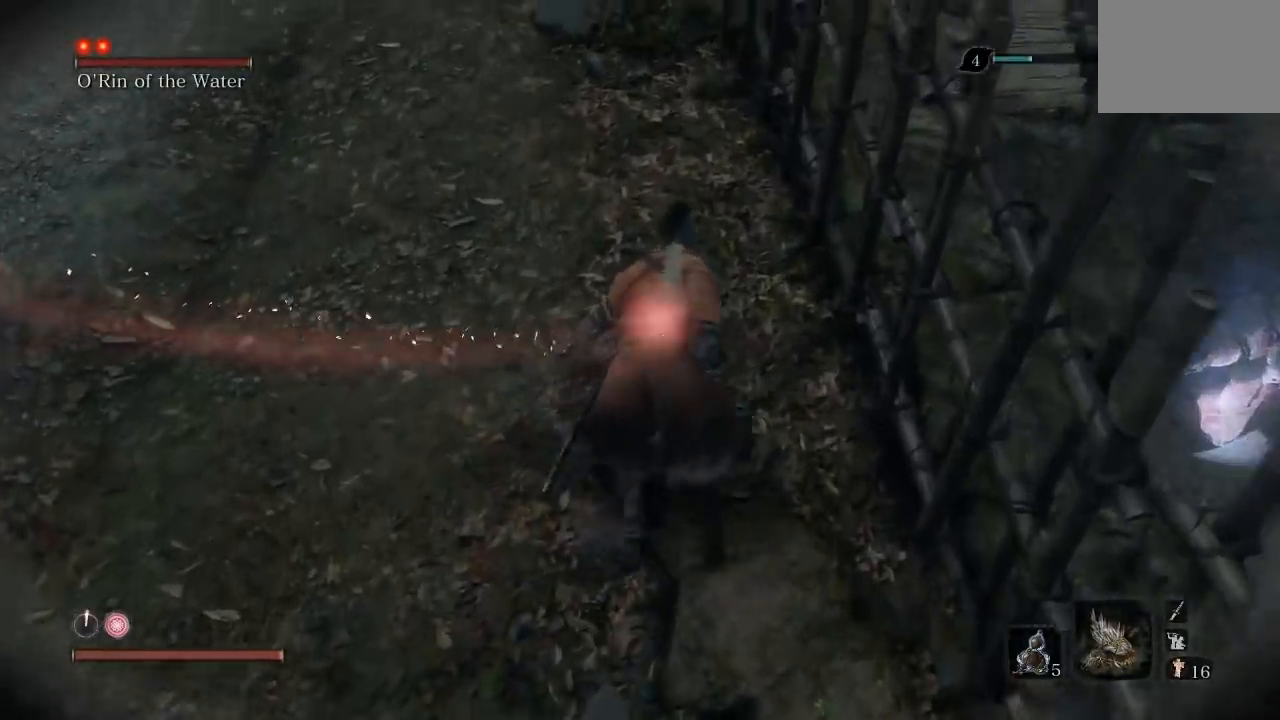
{"dt_ms": 500, "buttons": ["B"], "left_stick": "up", "right_stick": "center", "button_events": [[350, "B", "down"]]}
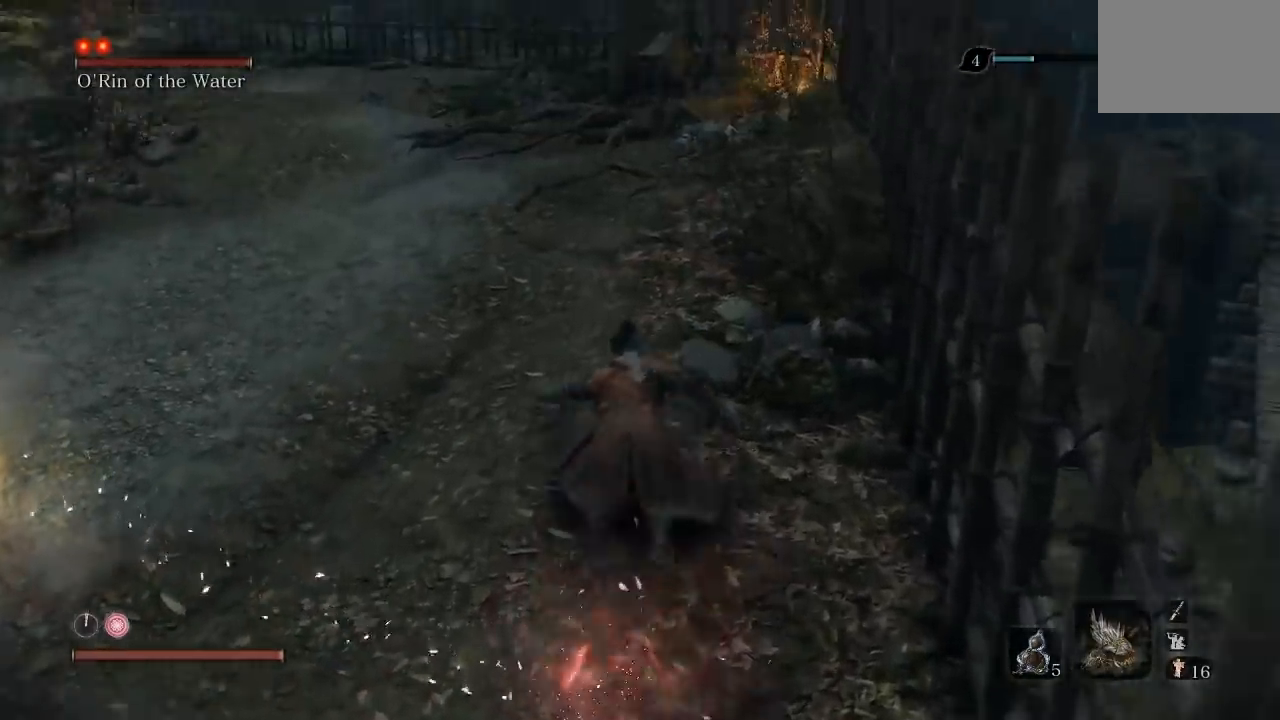
{"dt_ms": 500, "buttons": ["B"], "left_stick": "up", "right_stick": "center", "button_events": []}
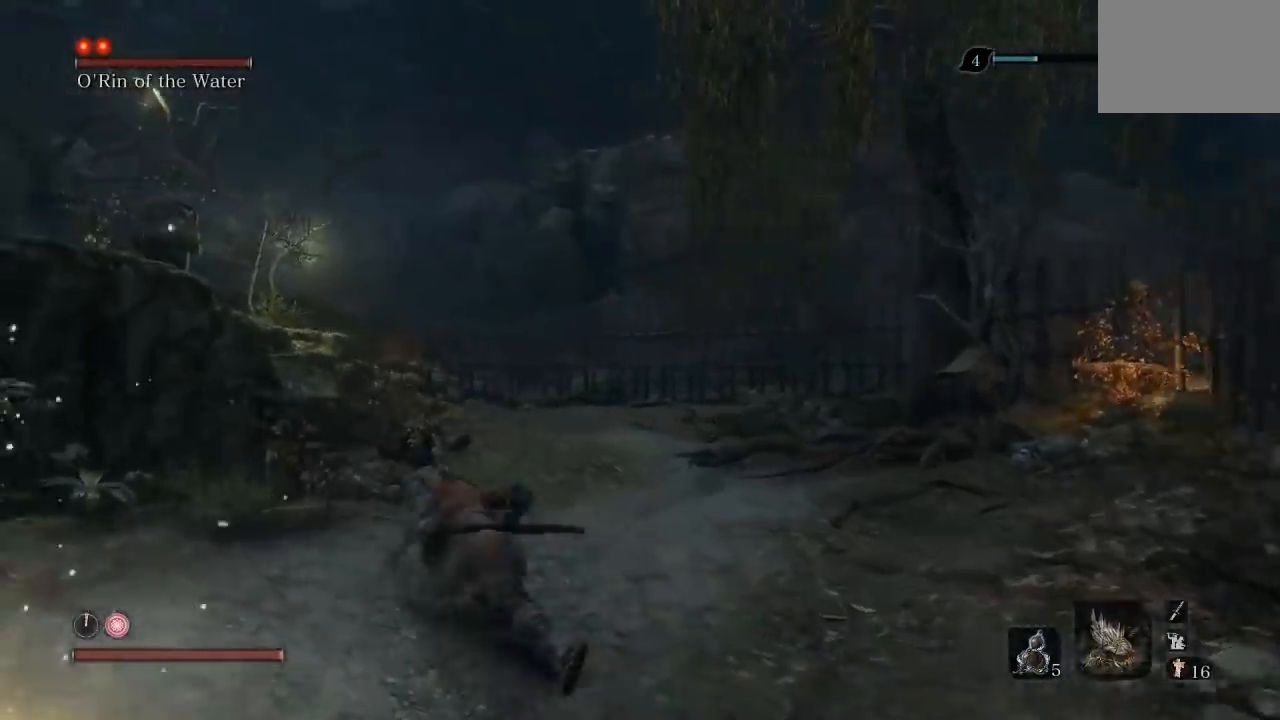
{"dt_ms": 500, "buttons": ["B"], "left_stick": "down-right", "right_stick": "left", "button_events": []}
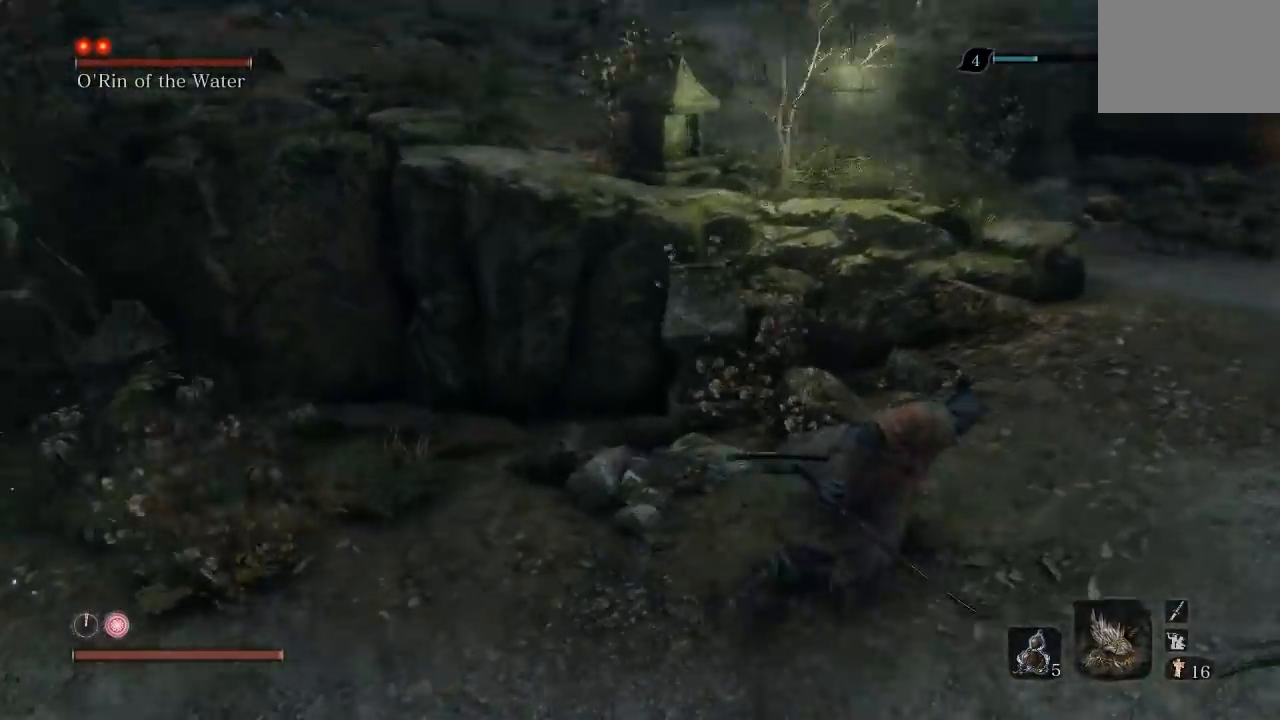
{"dt_ms": 500, "buttons": [], "left_stick": "down-right", "right_stick": "left", "button_events": [[250, "B", "up"]]}
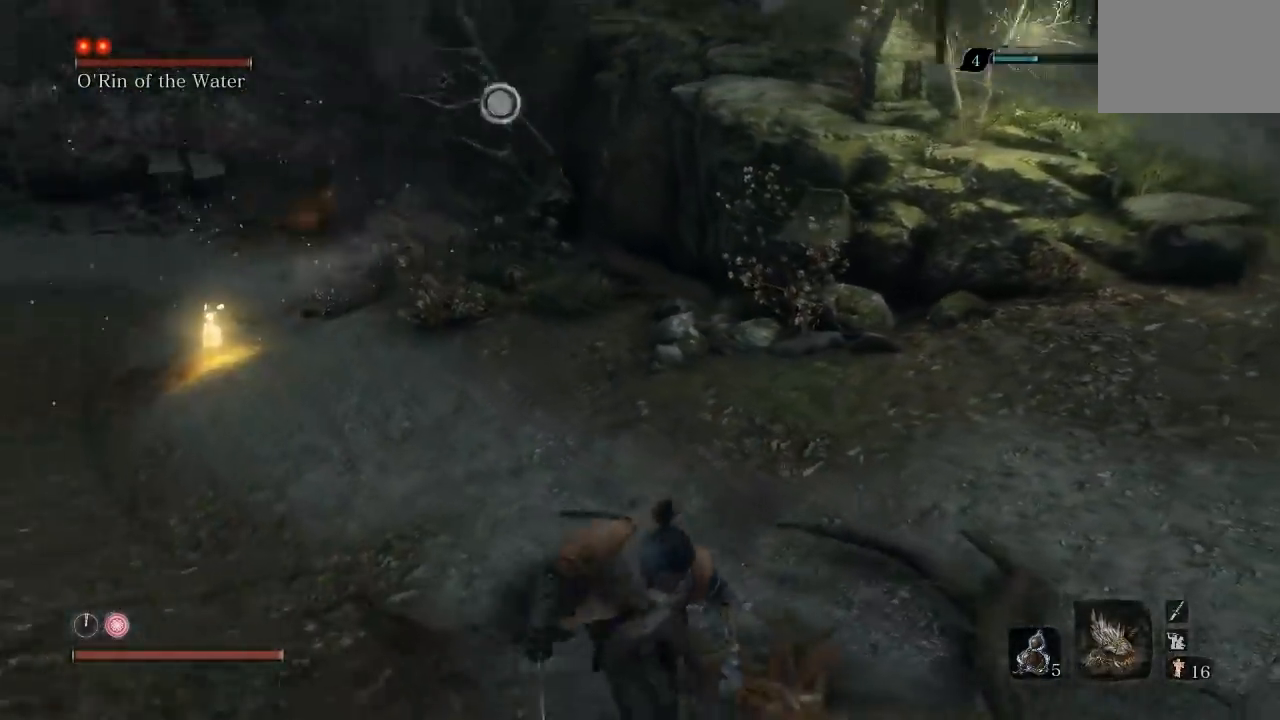
{"dt_ms": 500, "buttons": [], "left_stick": "center", "right_stick": "center", "button_events": []}
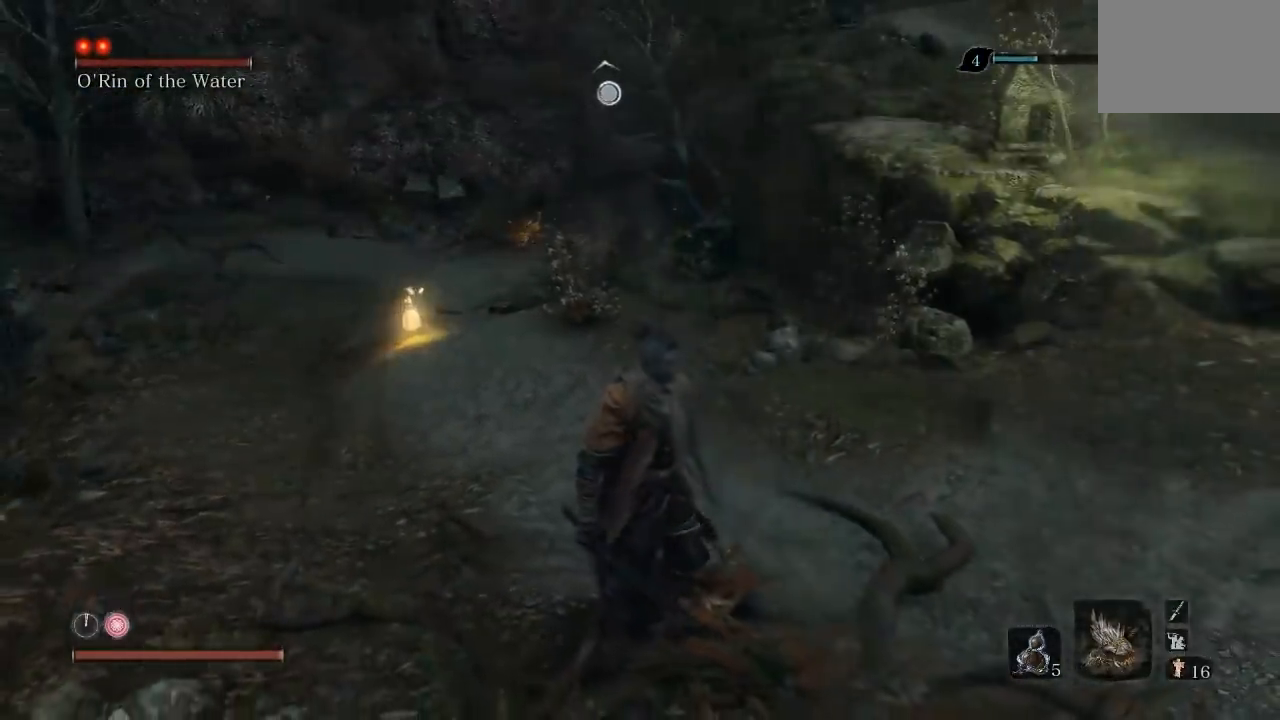
{"dt_ms": 500, "buttons": ["X"], "left_stick": "center", "right_stick": "center", "button_events": [[383, "X", "down"]]}
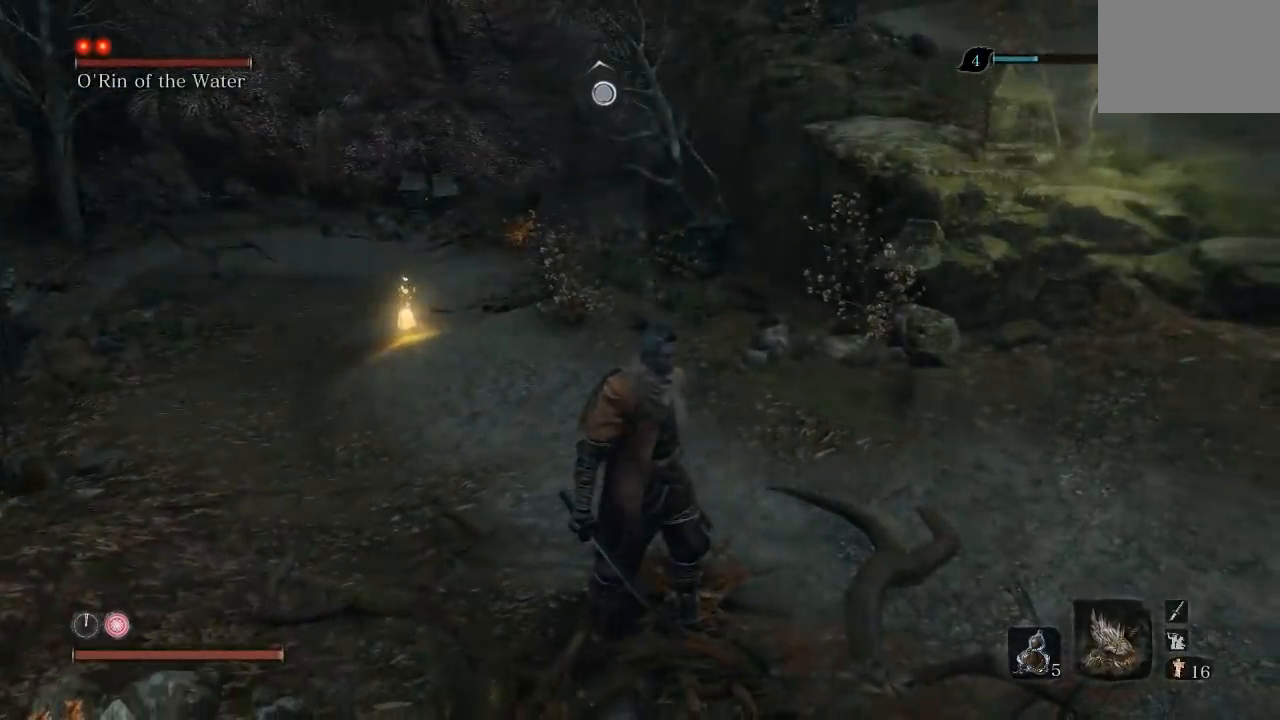
{"dt_ms": 500, "buttons": ["X"], "left_stick": "center", "right_stick": "center", "button_events": []}
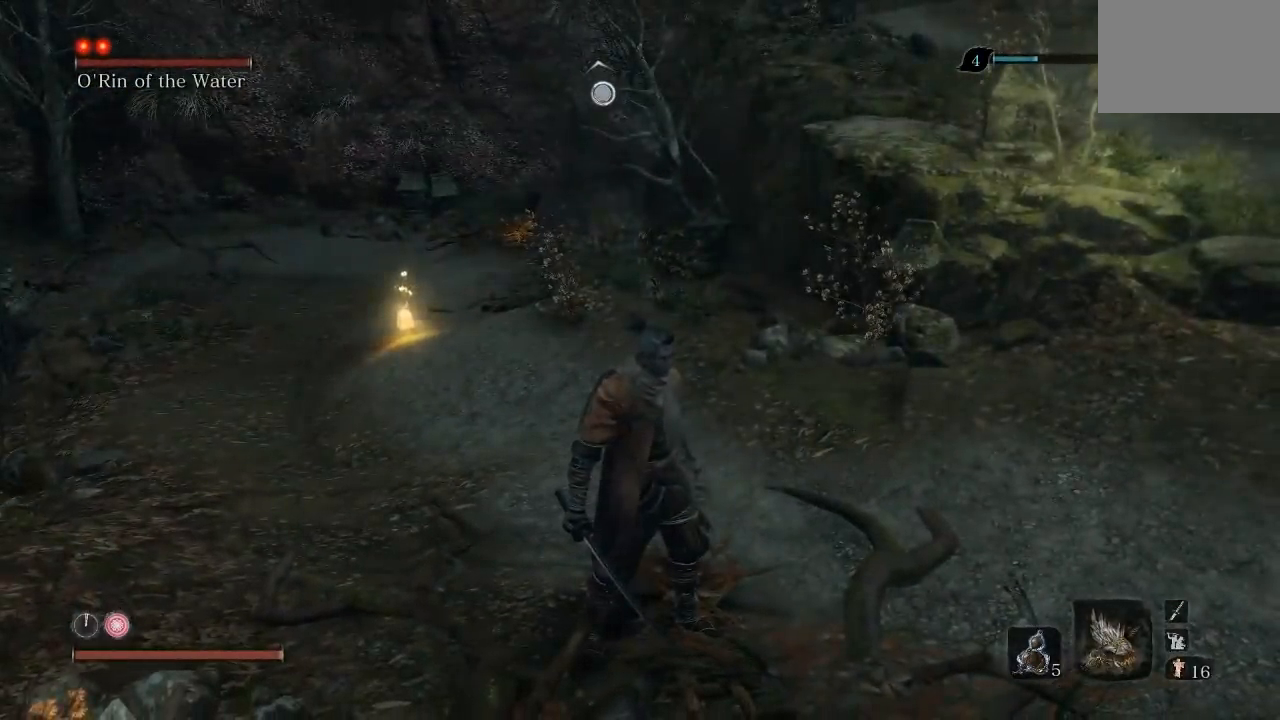
{"dt_ms": 500, "buttons": ["X"], "left_stick": "right", "right_stick": "center", "button_events": []}
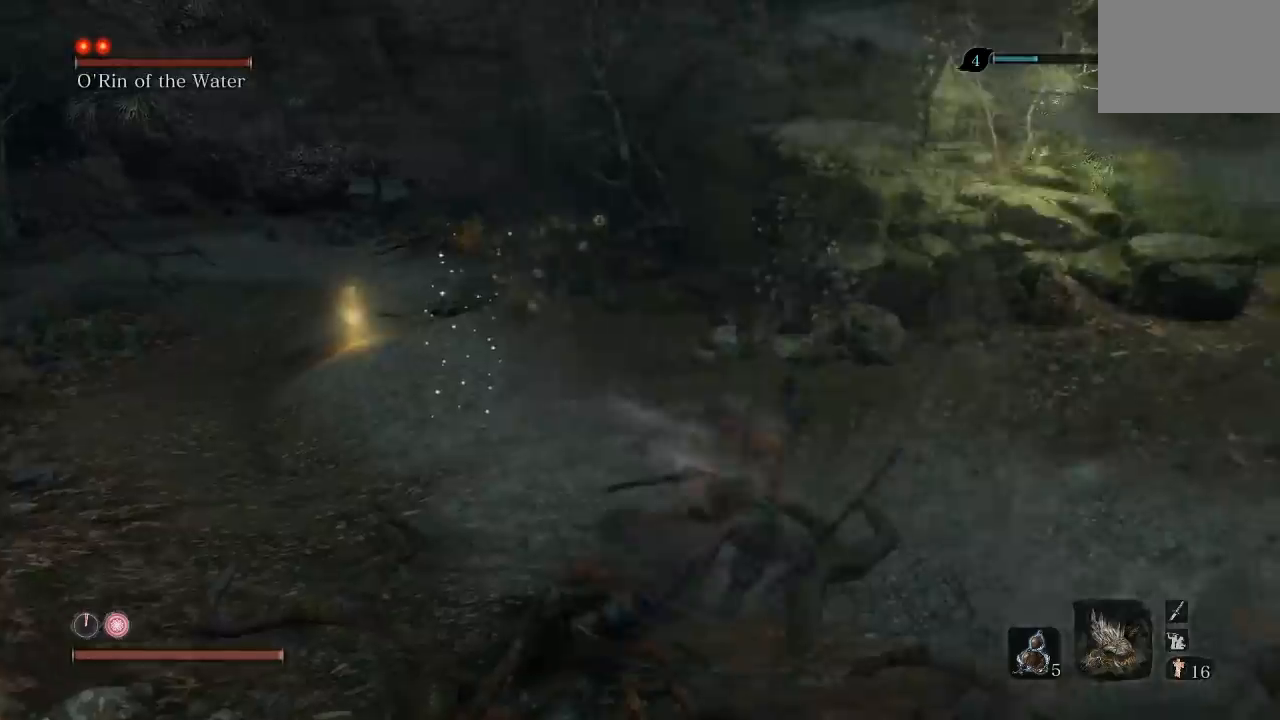
{"dt_ms": 500, "buttons": ["X"], "left_stick": "up", "right_stick": "center", "button_events": []}
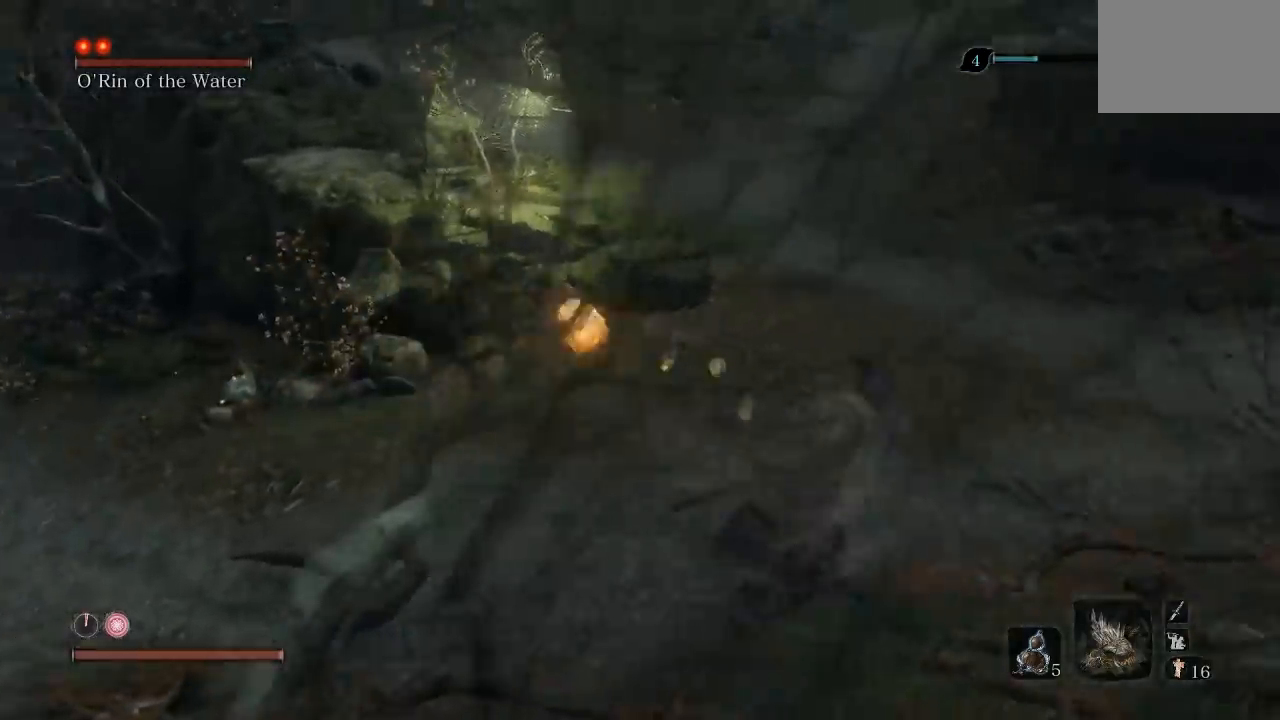
{"dt_ms": 500, "buttons": [], "left_stick": "up-right", "right_stick": "left", "button_events": [[233, "X", "up"]]}